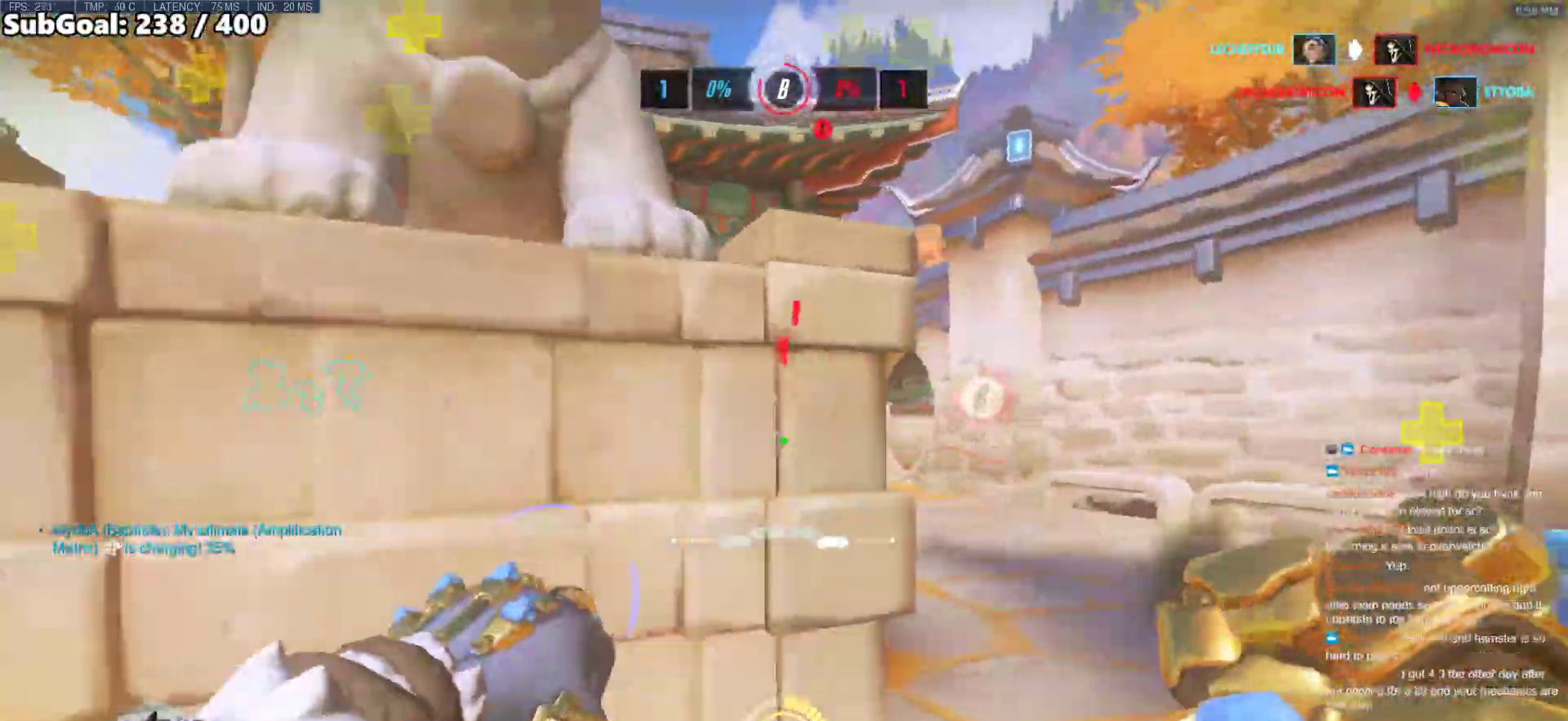
Gameplay with keyboard and mouse; each line is a JSON object with the keys and mouse buttons held at the frame after it. "events" lists presses ("down") and releases ("up") of "a", "ctrl", "d", "e", "f", "melee", "q", "r", "s", "shift", "space", "w", "mouse_left" and "mouse_right" between this image and that frame as [ms after this image, input, new state], when the widget could be followed in between. "mouse_left", "mouse_right" = the "left", "right" buttons of the "mouse" list. No other keys are recorded. Mouse movement is not recorded. Key names are as the overlay labels them; some are game actions (e.g. jump) rather than physical keys.
{"keys": [], "mouse": [], "events": [[150, "w", "down"], [250, "a", "up"], [300, "w", "up"]]}
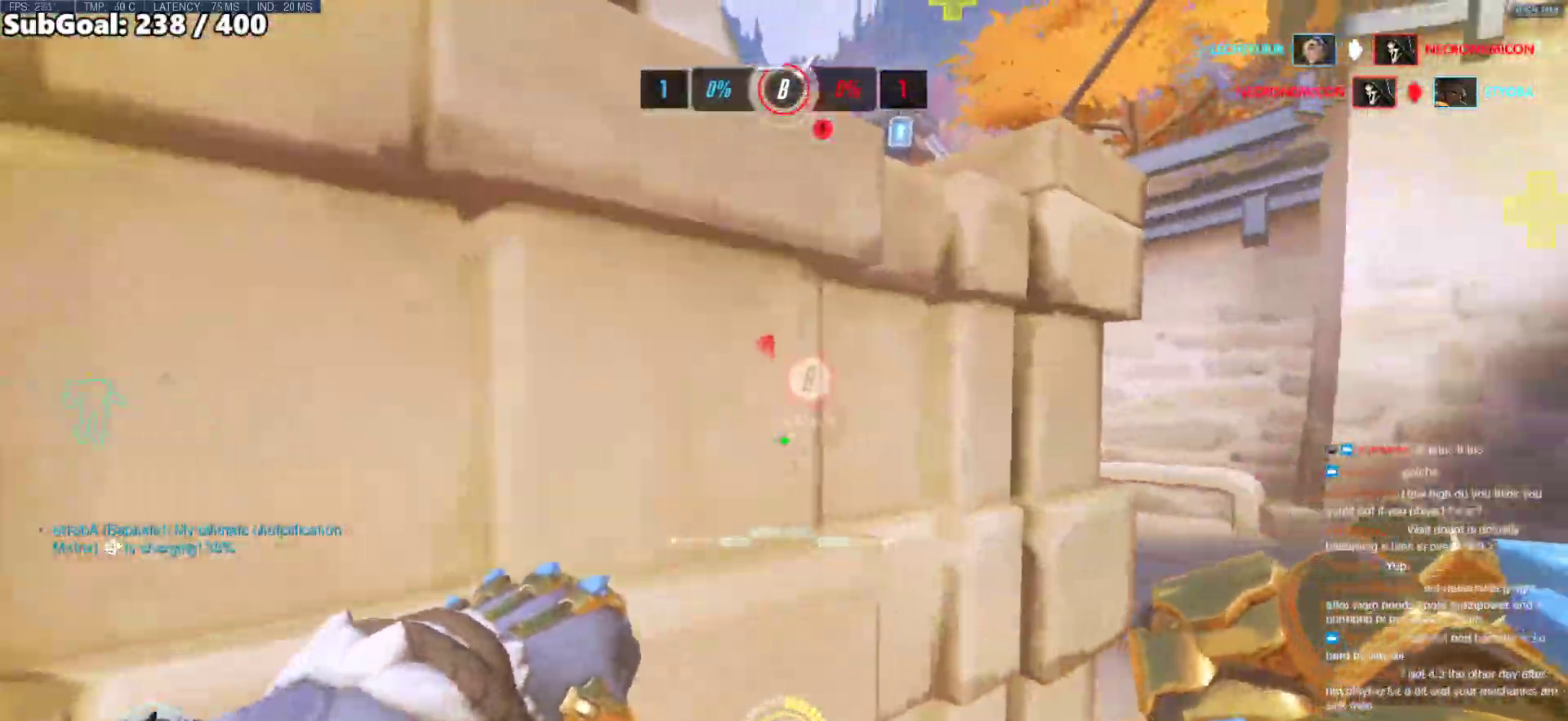
{"keys": ["d", "w"], "mouse": [], "events": [[117, "d", "down"], [317, "space", "down"], [317, "w", "down"], [450, "space", "up"]]}
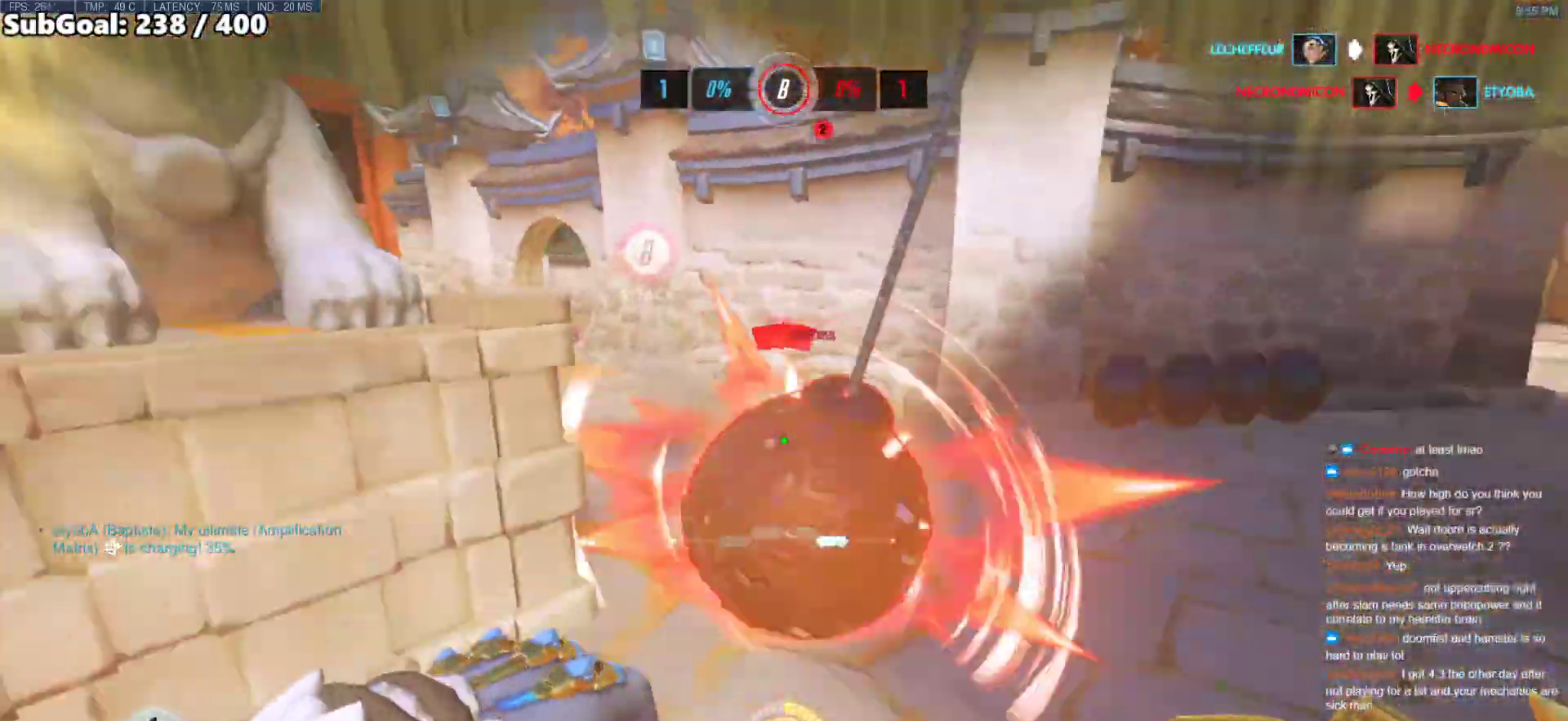
{"keys": ["d", "w"], "mouse": [], "events": []}
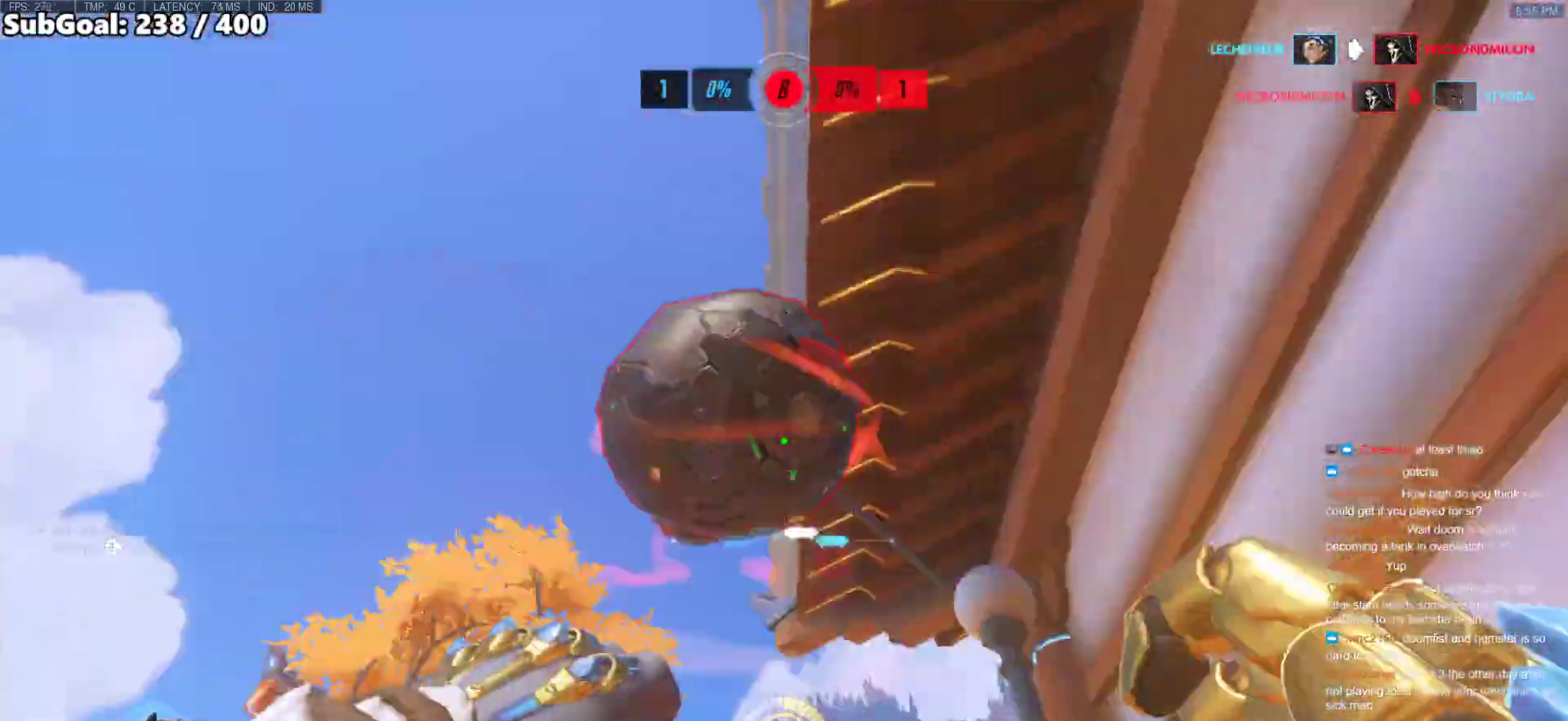
{"keys": ["d"], "mouse": [], "events": [[17, "mouse_left", "down"], [100, "mouse_left", "up"], [100, "w", "up"], [333, "s", "down"], [483, "s", "up"]]}
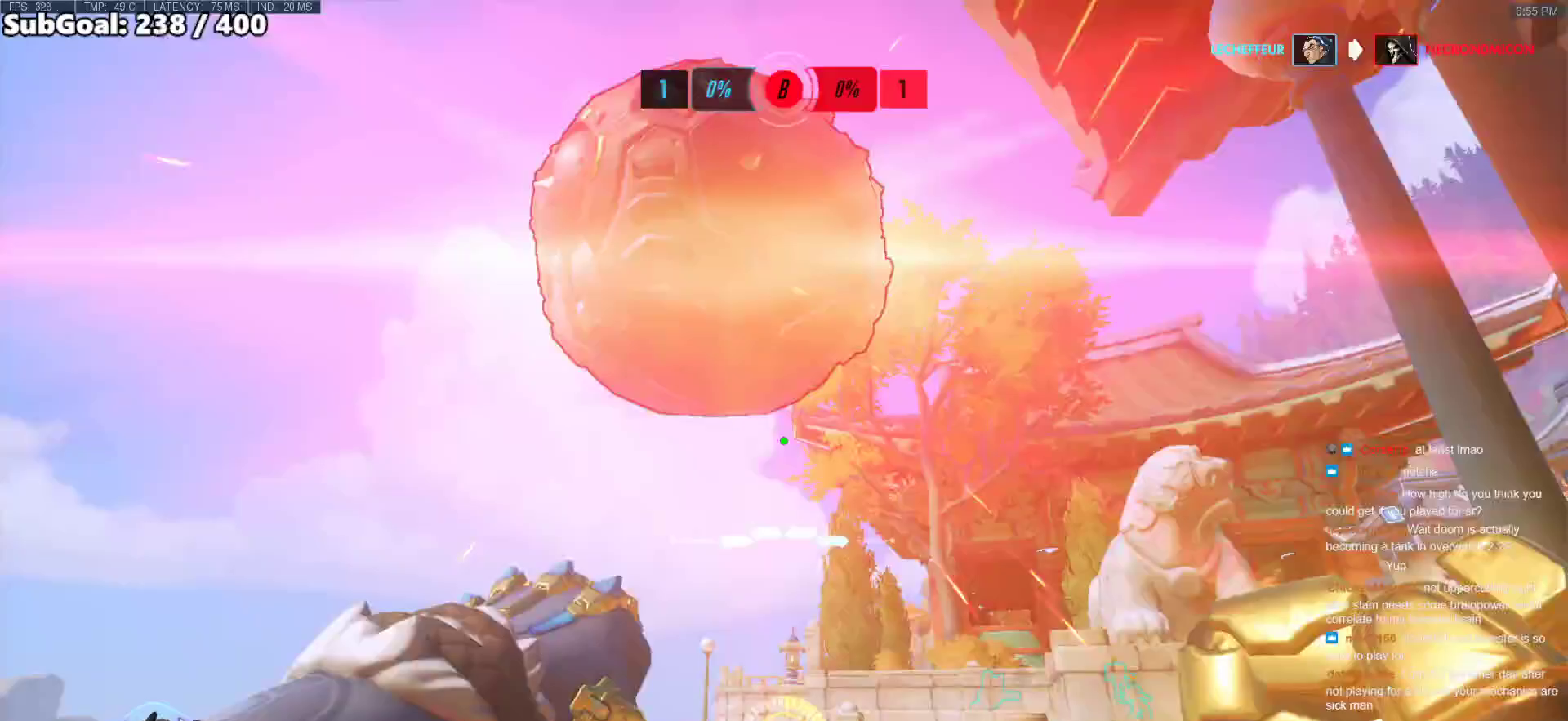
{"keys": ["d", "s"], "mouse": [], "events": [[117, "mouse_left", "down"], [217, "shift", "down"], [350, "mouse_left", "up"], [350, "shift", "up"], [450, "s", "down"]]}
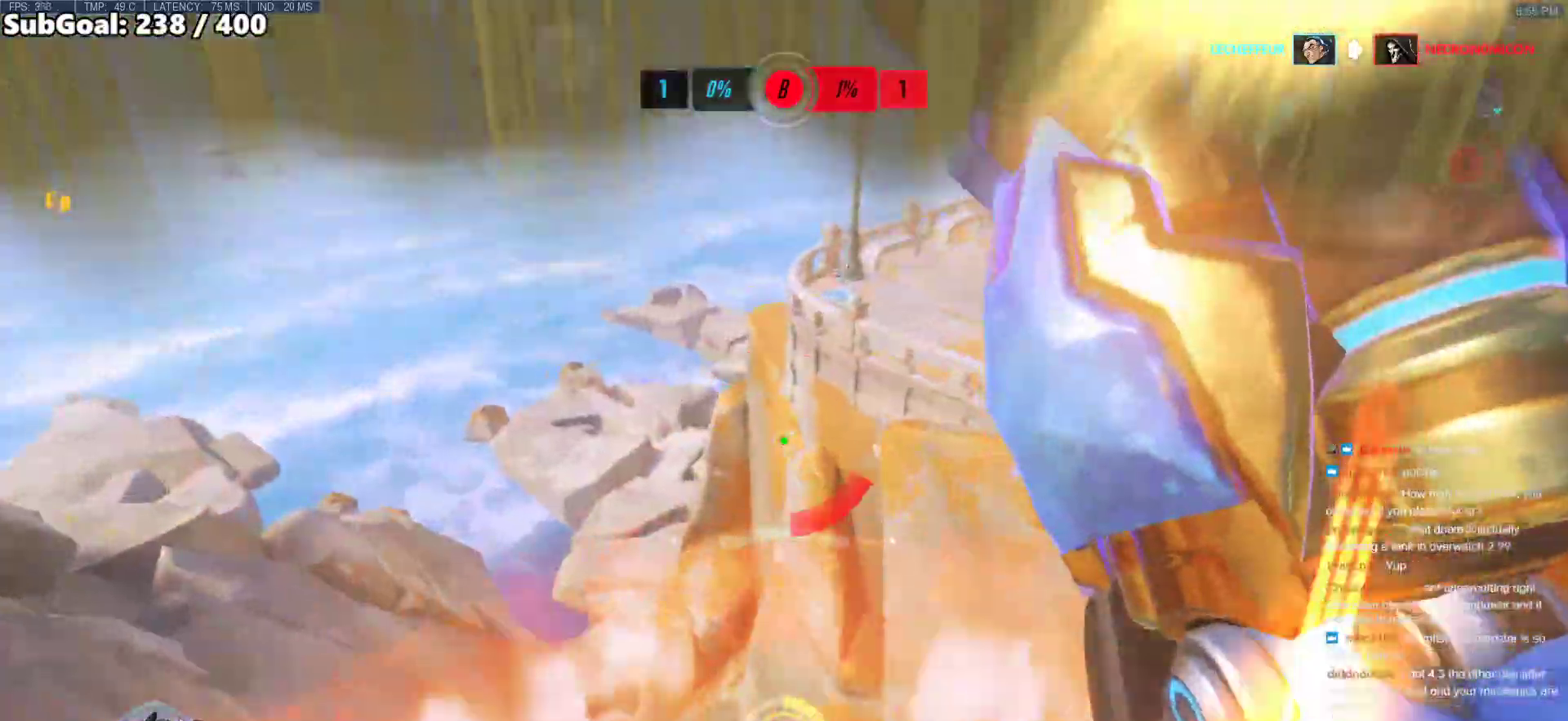
{"keys": ["a", "s"], "mouse": [], "events": [[233, "s", "up"], [283, "a", "down"], [333, "d", "up"], [417, "s", "down"]]}
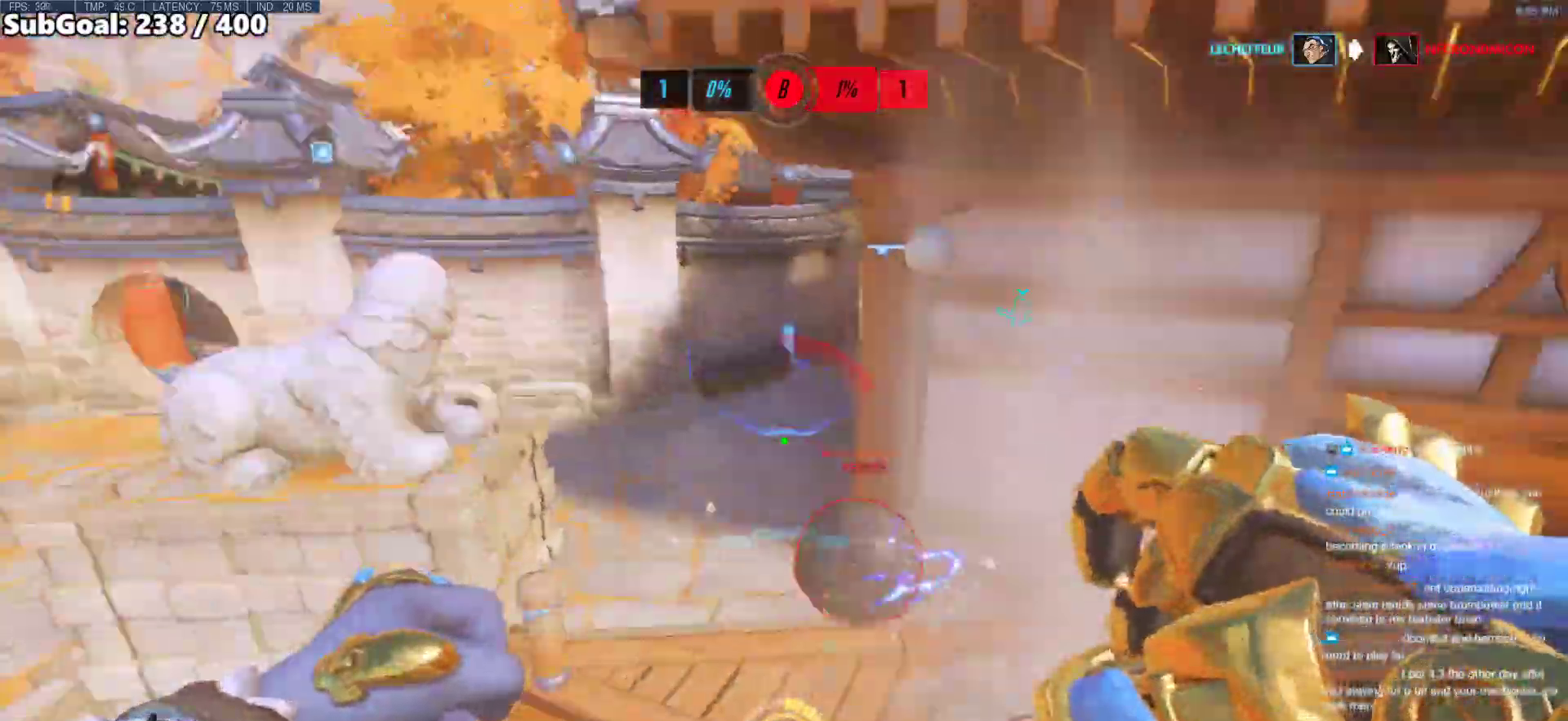
{"keys": ["a"], "mouse": [], "events": [[17, "s", "up"], [67, "e", "down"], [250, "e", "up"]]}
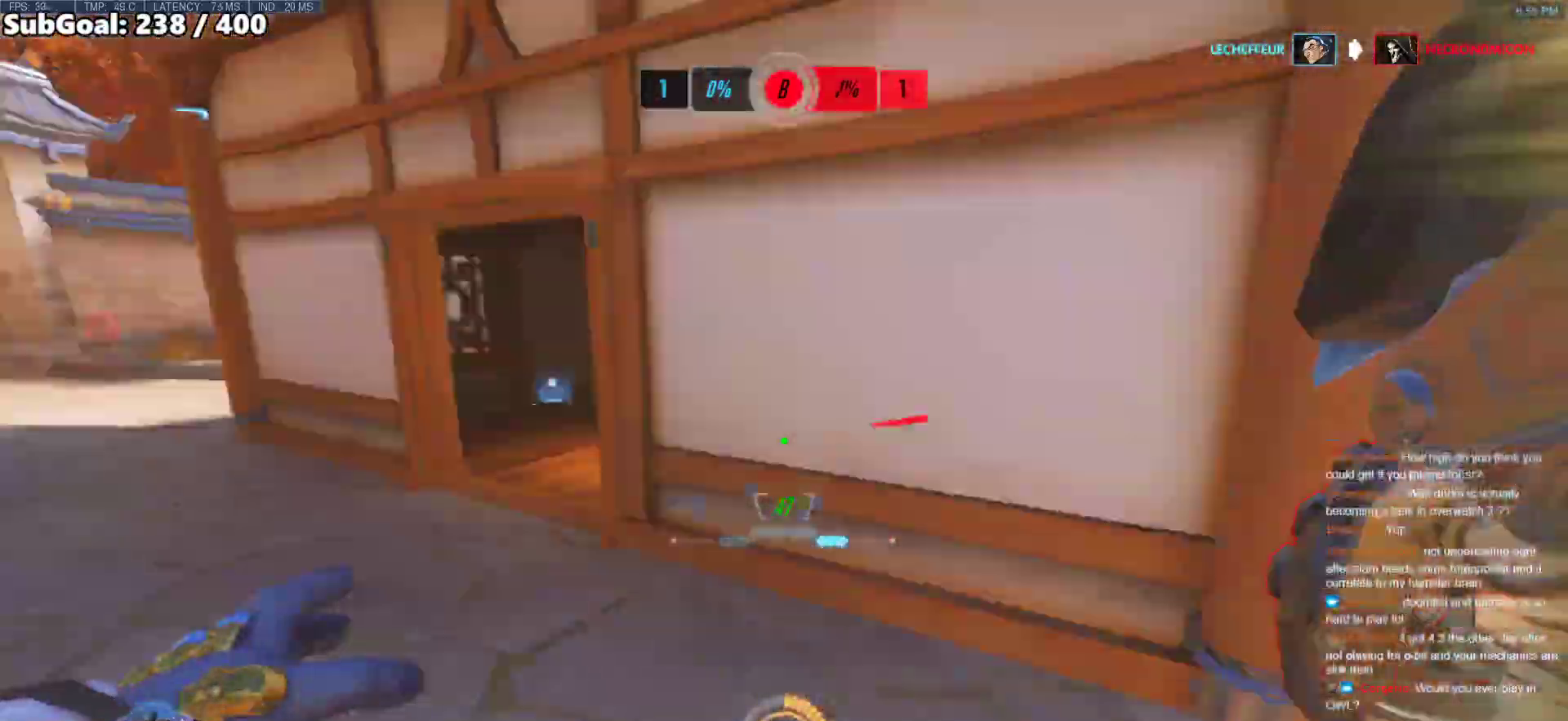
{"keys": [], "mouse": ["left"], "events": [[117, "a", "up"], [350, "w", "down"], [450, "w", "up"], [500, "mouse_left", "down"]]}
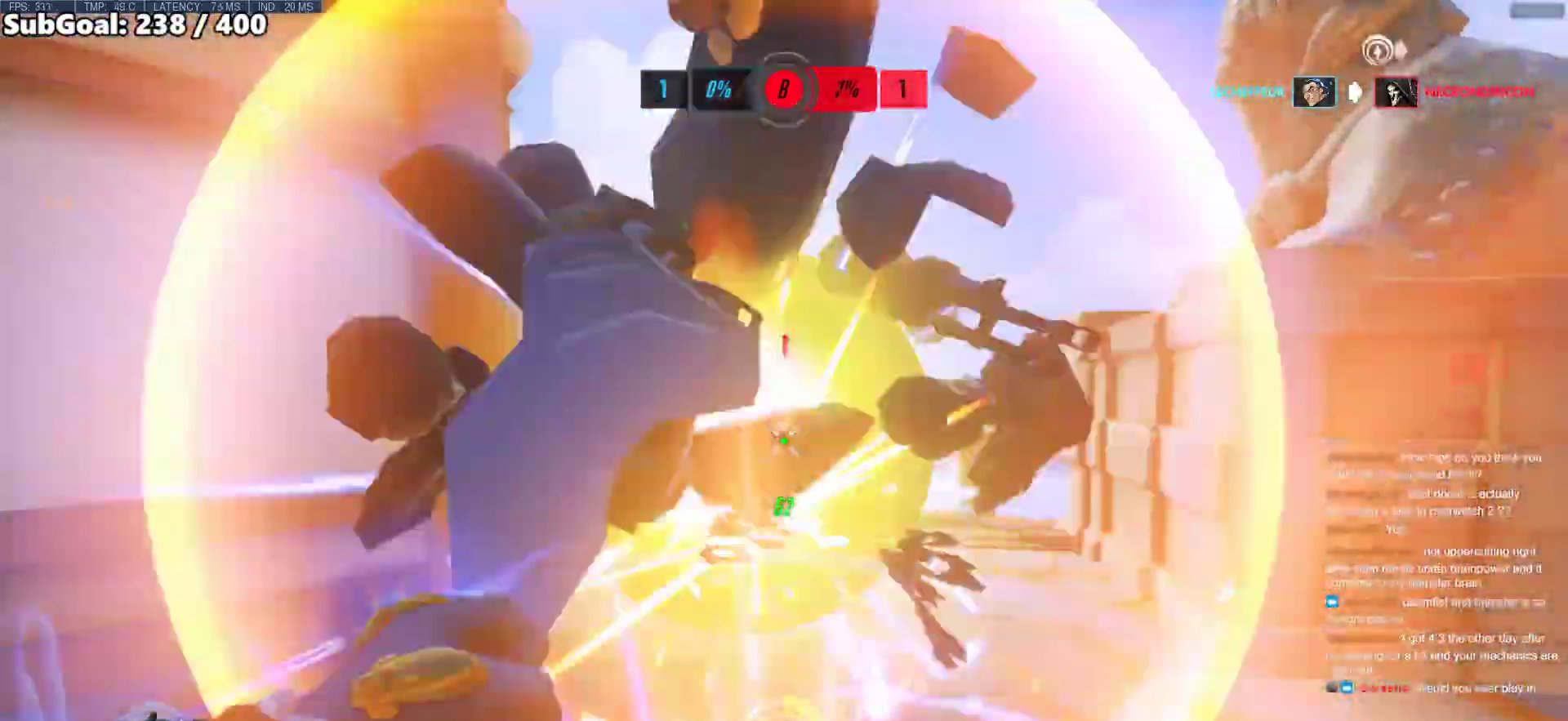
{"keys": ["a"], "mouse": ["right"], "events": [[133, "mouse_left", "up"], [467, "a", "down"], [467, "mouse_right", "down"]]}
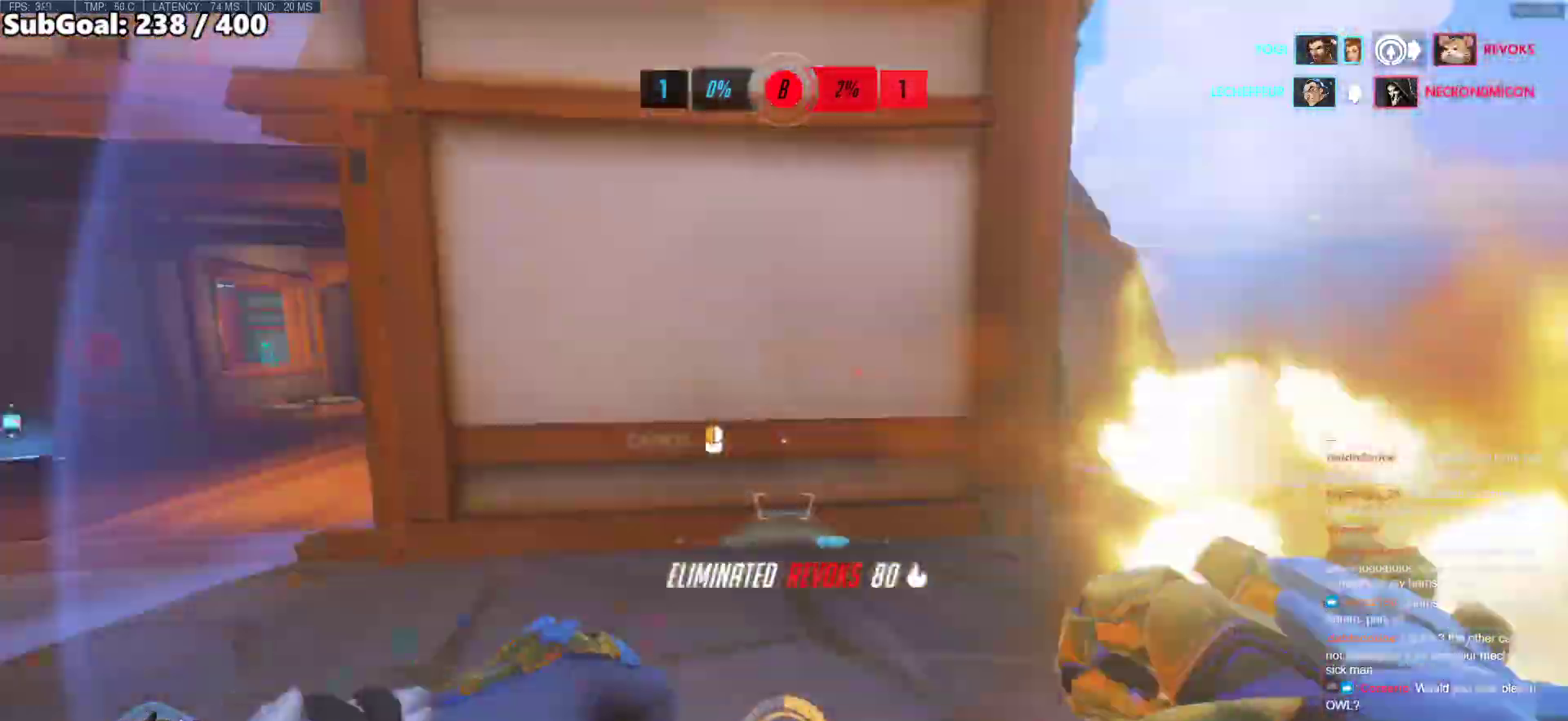
{"keys": ["a", "w"], "mouse": ["right"], "events": [[100, "a", "up"], [100, "w", "down"], [300, "a", "down"]]}
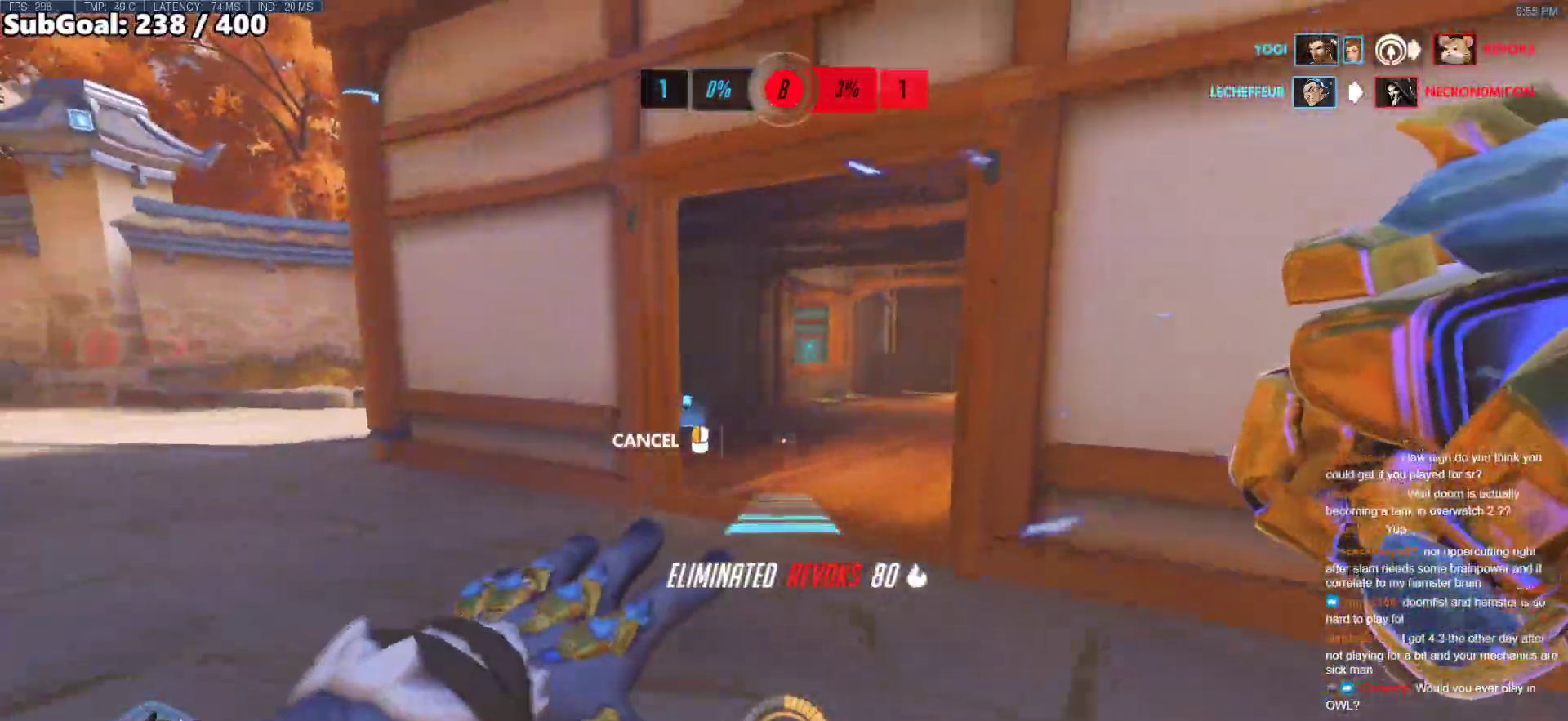
{"keys": ["a", "w"], "mouse": [], "events": [[33, "a", "up"], [83, "mouse_right", "up"], [400, "a", "down"]]}
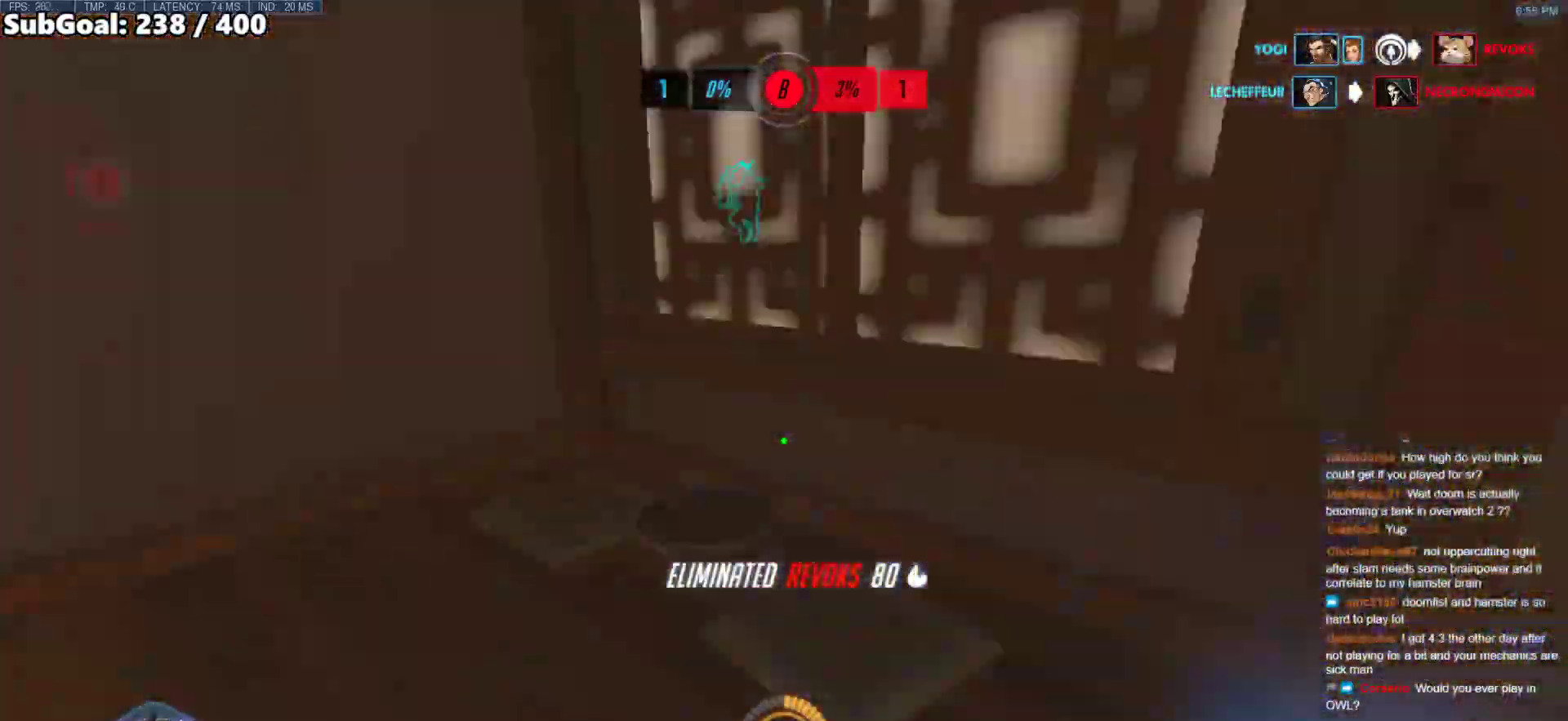
{"keys": ["w"], "mouse": [], "events": [[367, "a", "up"]]}
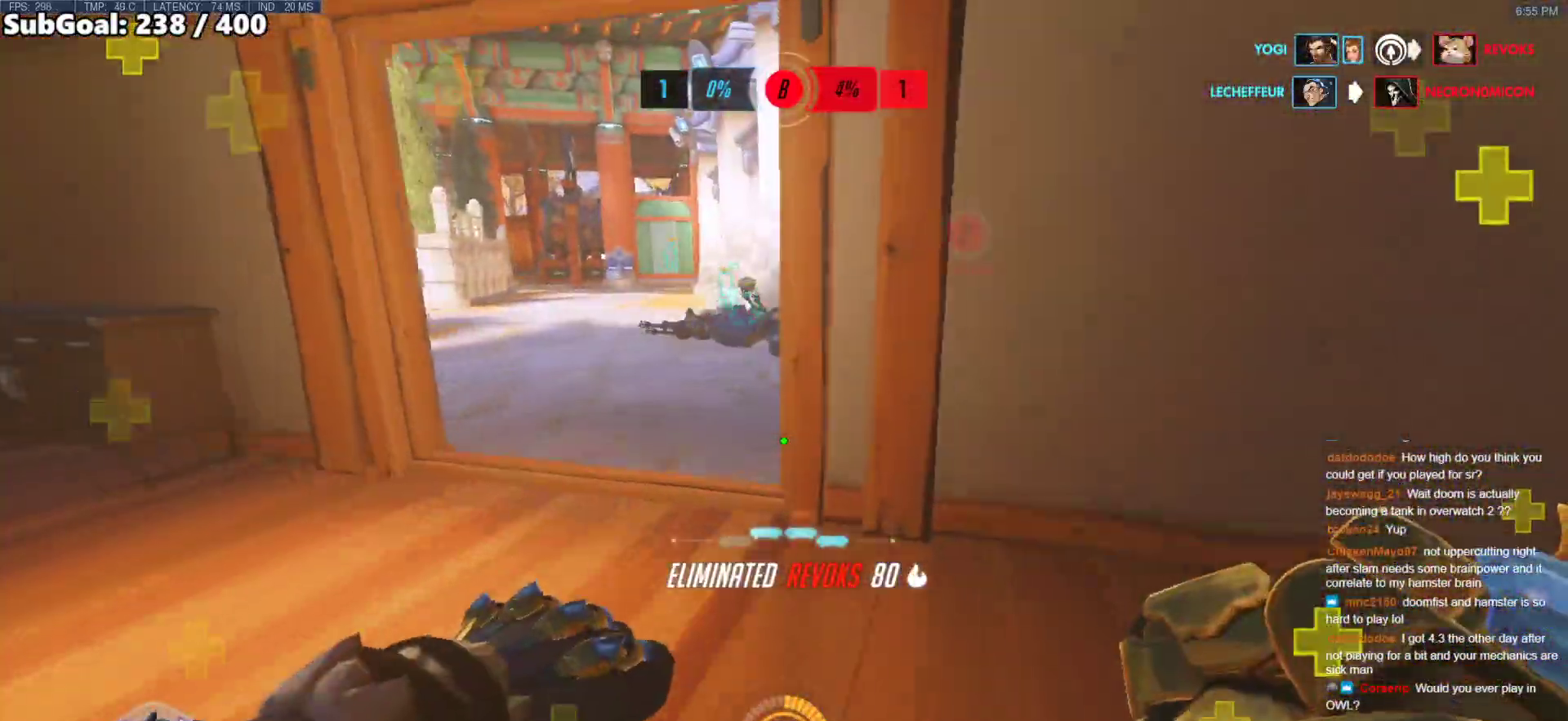
{"keys": ["w"], "mouse": [], "events": []}
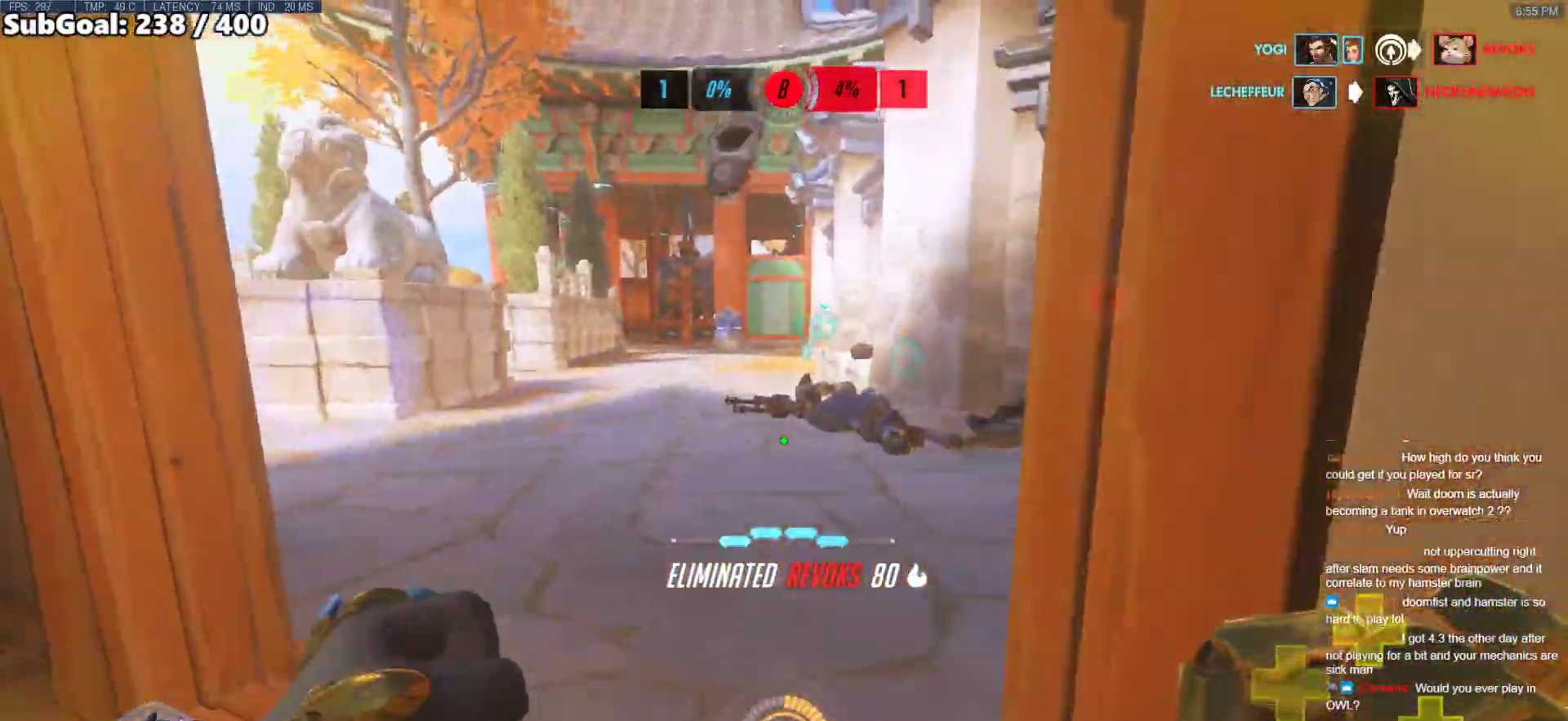
{"keys": ["w"], "mouse": [], "events": []}
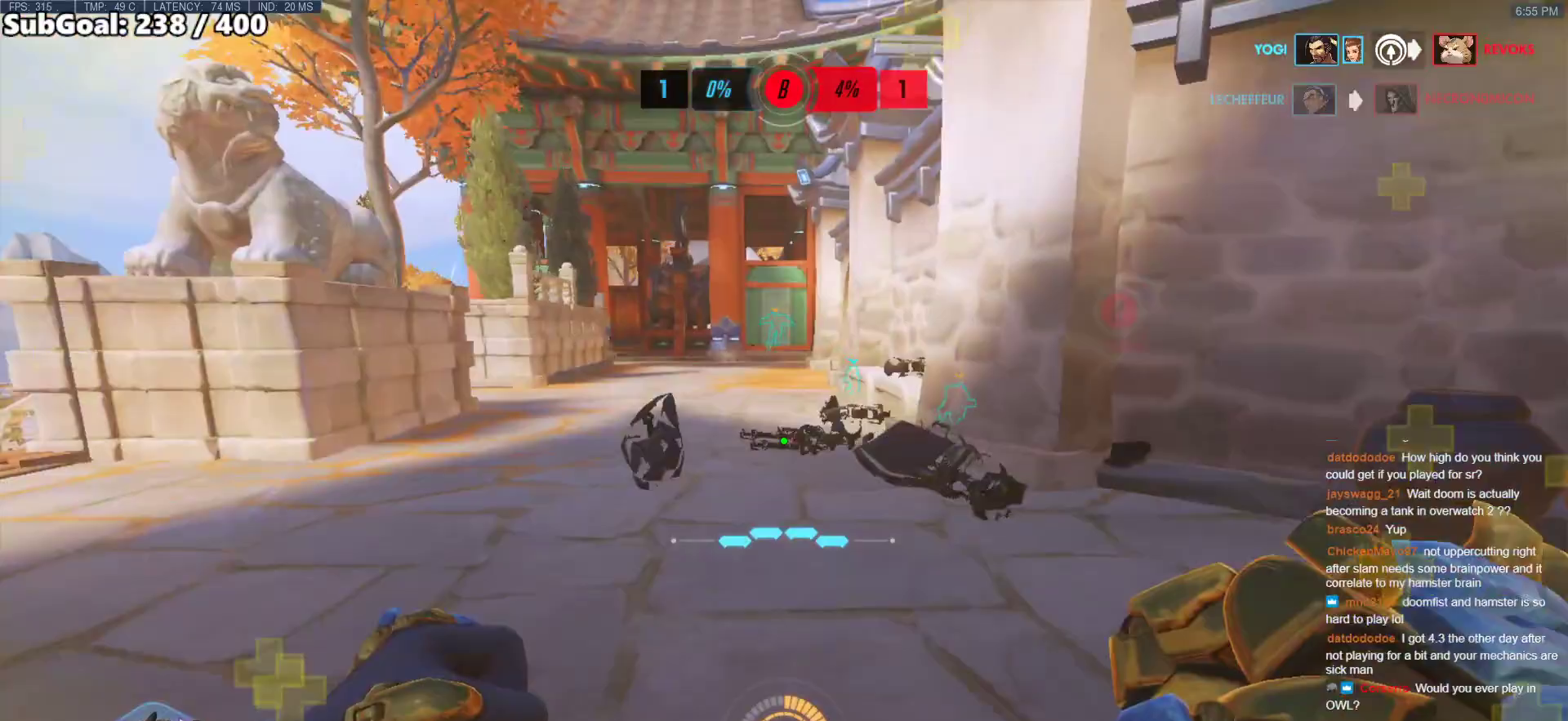
{"keys": ["w"], "mouse": [], "events": [[83, "d", "down"], [283, "d", "up"]]}
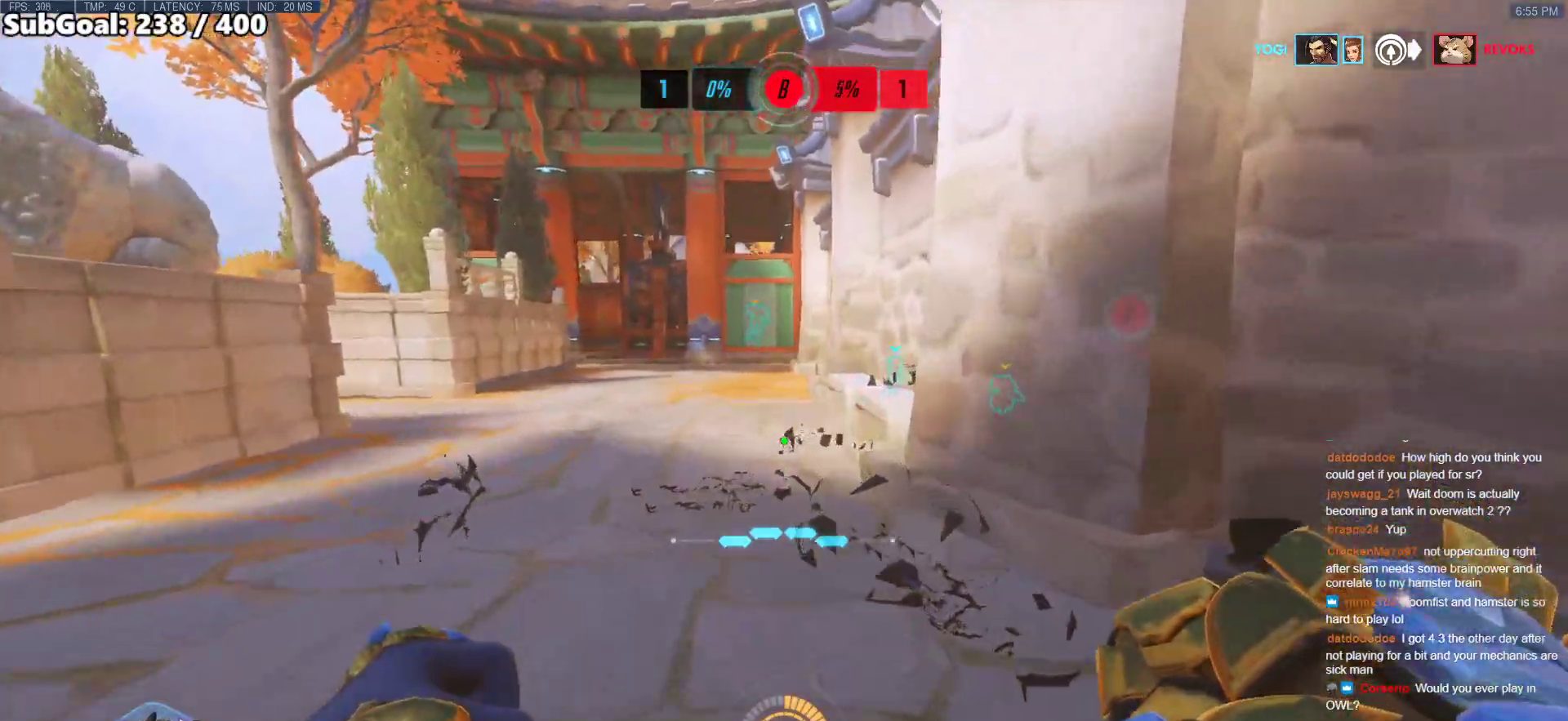
{"keys": ["w"], "mouse": [], "events": []}
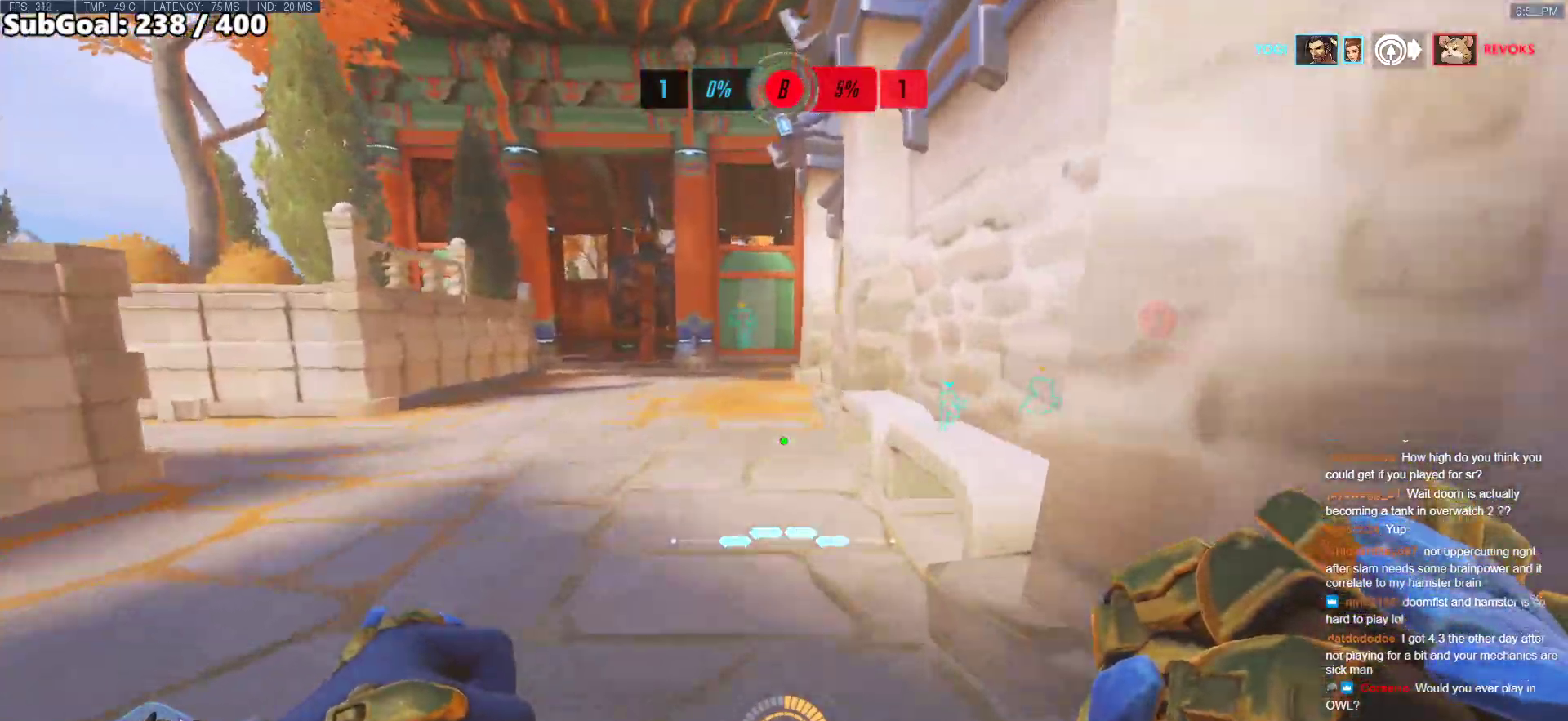
{"keys": ["w"], "mouse": [], "events": [[33, "space", "down"], [217, "space", "up"], [400, "d", "down"], [500, "d", "up"]]}
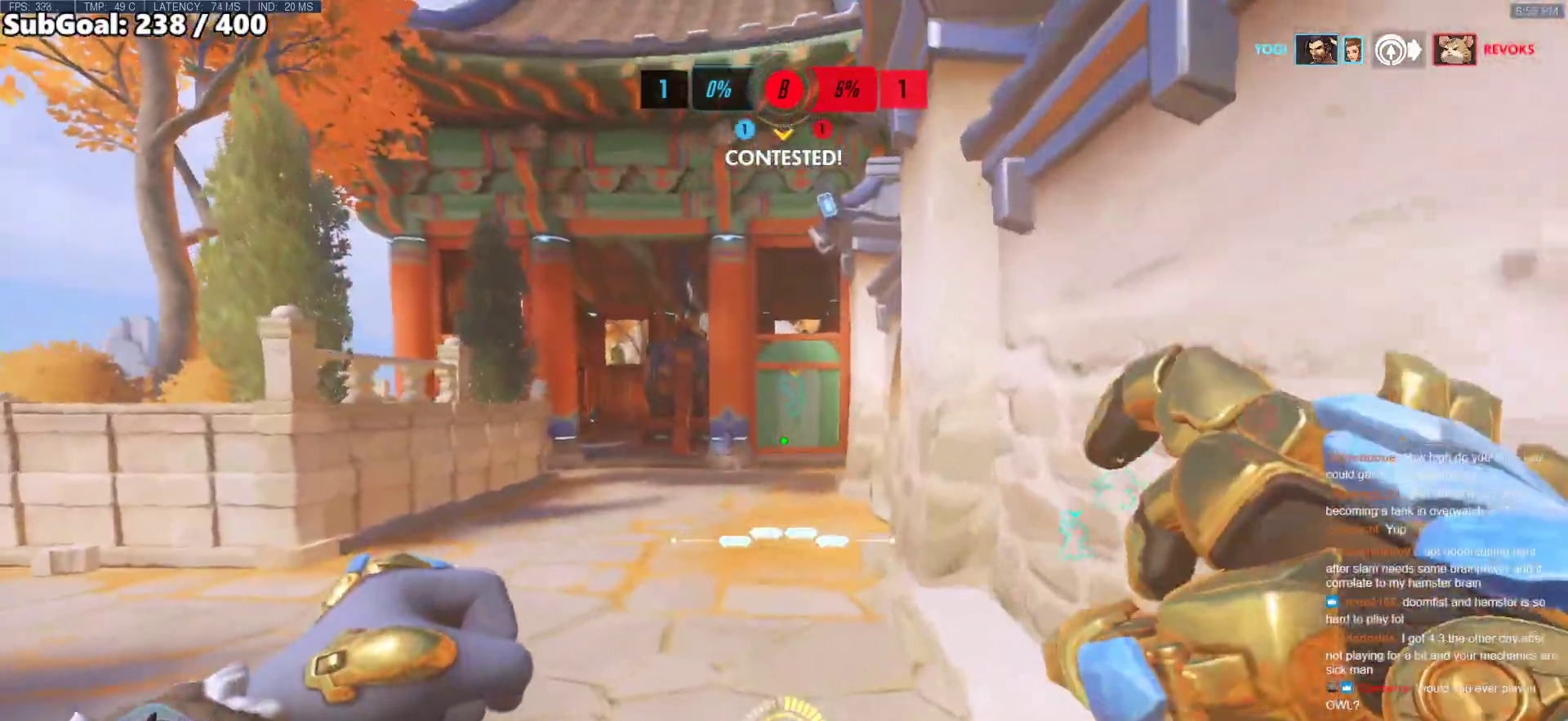
{"keys": ["w"], "mouse": ["right"], "events": [[183, "mouse_right", "down"], [333, "space", "down"], [467, "space", "up"]]}
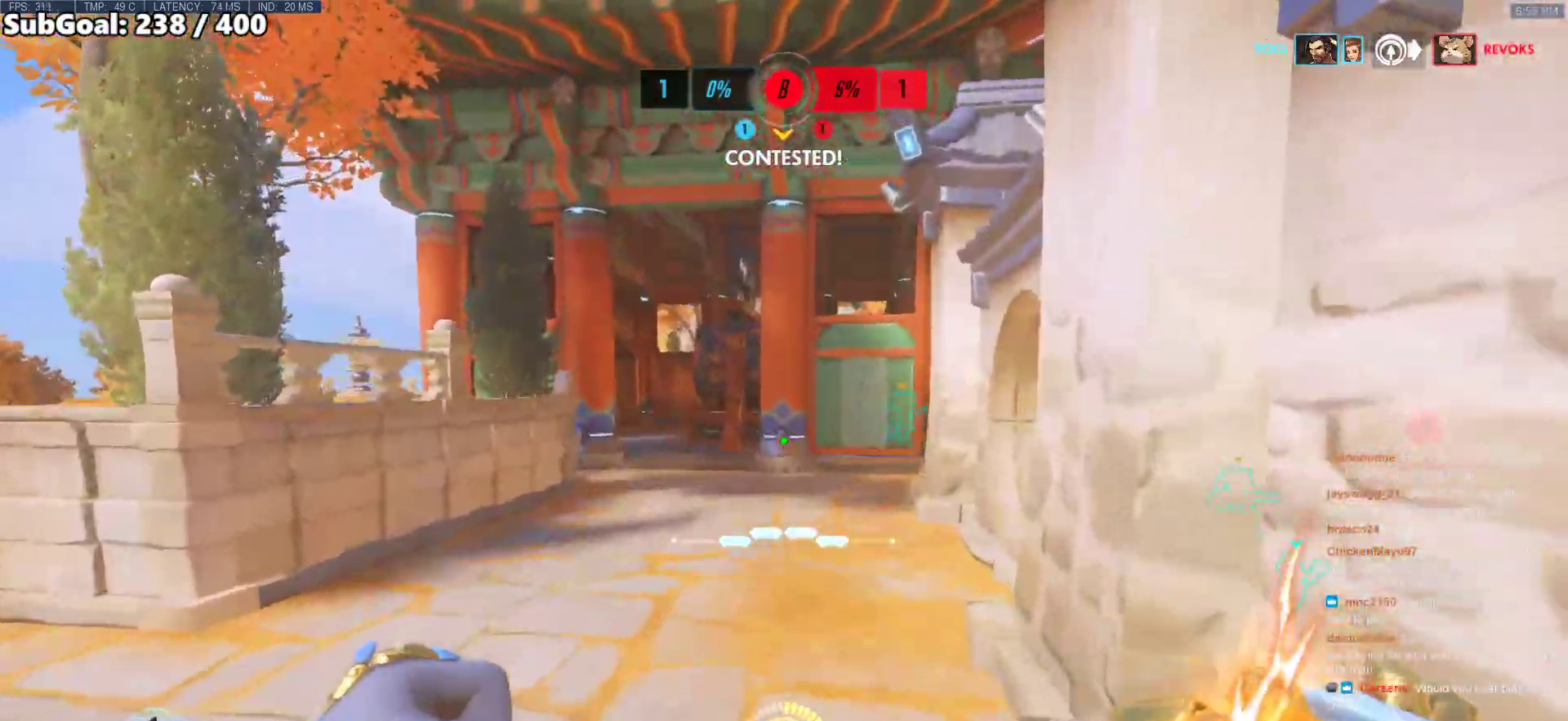
{"keys": ["w"], "mouse": [], "events": [[150, "d", "down"], [250, "d", "up"], [433, "mouse_right", "up"]]}
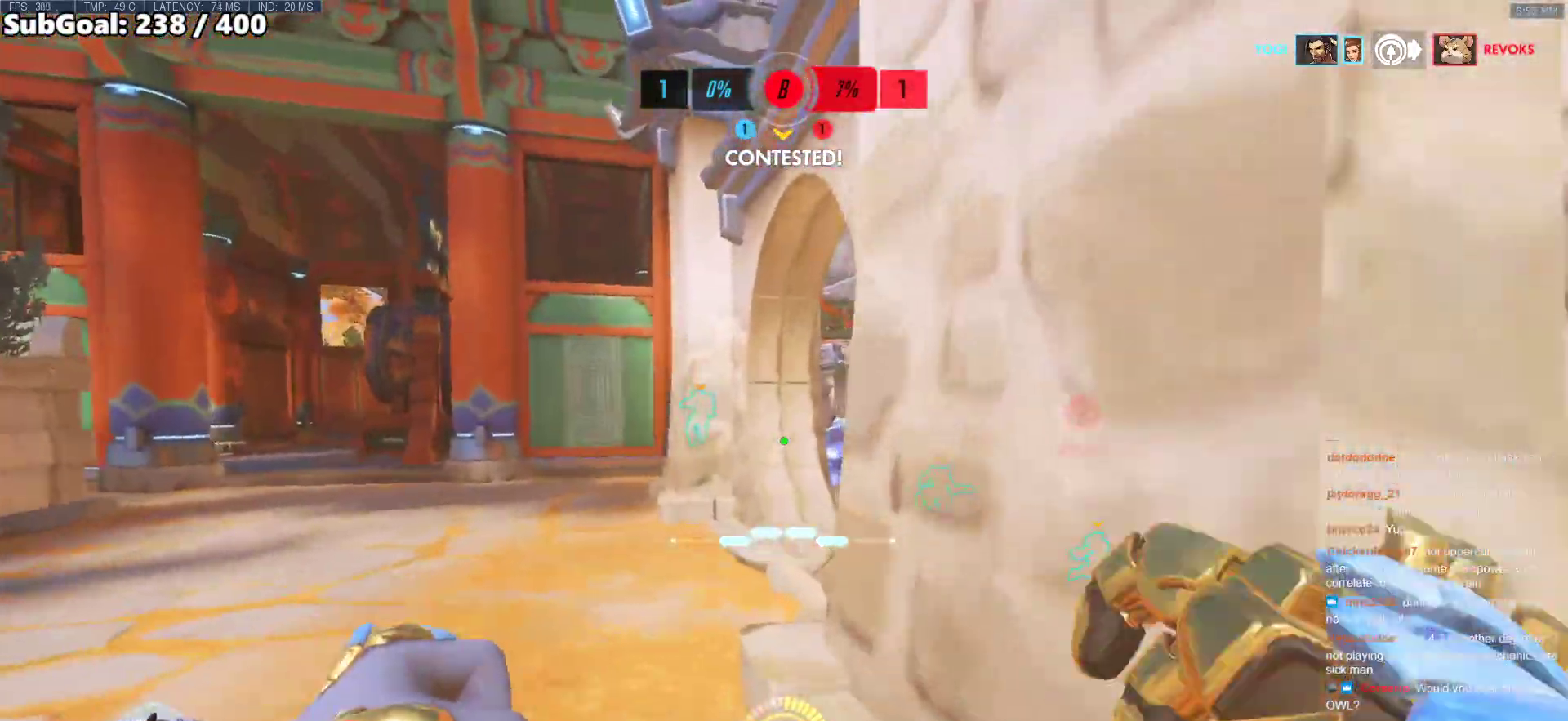
{"keys": ["w"], "mouse": [], "events": [[267, "a", "down"], [267, "space", "down"], [400, "space", "up"], [450, "a", "up"]]}
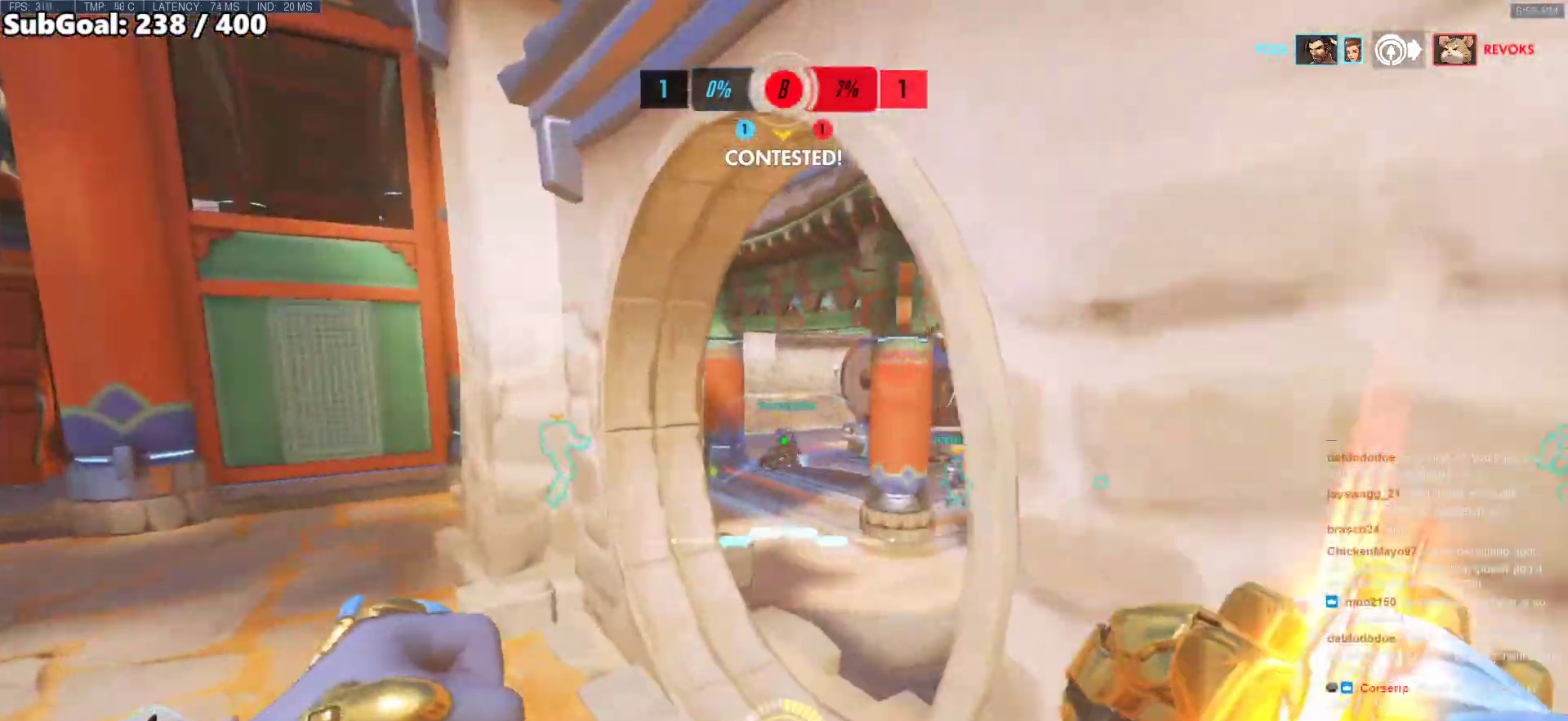
{"keys": ["d", "w"], "mouse": [], "events": [[50, "r", "down"], [183, "r", "up"], [417, "d", "down"]]}
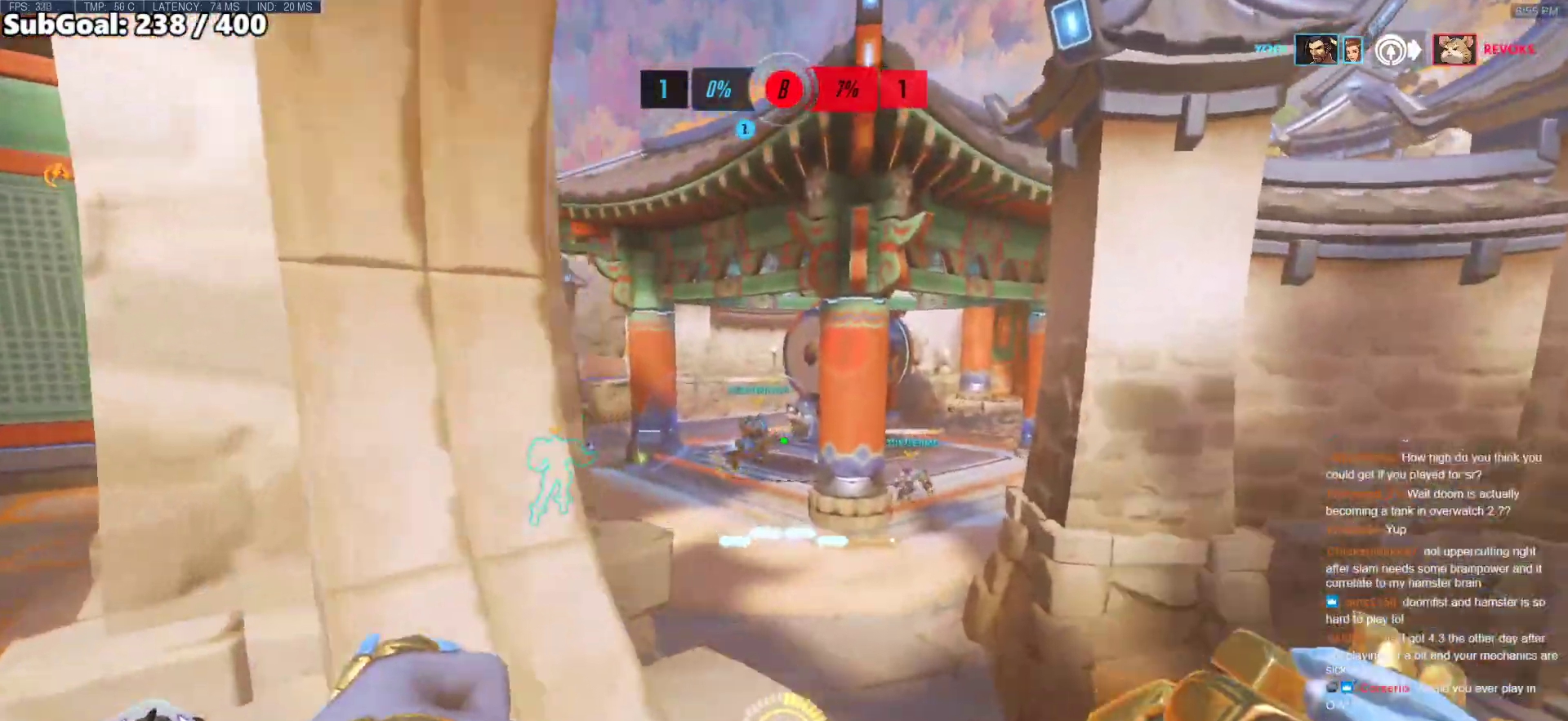
{"keys": ["space", "w"], "mouse": ["left"], "events": [[100, "d", "up"], [433, "space", "down"], [483, "mouse_left", "down"]]}
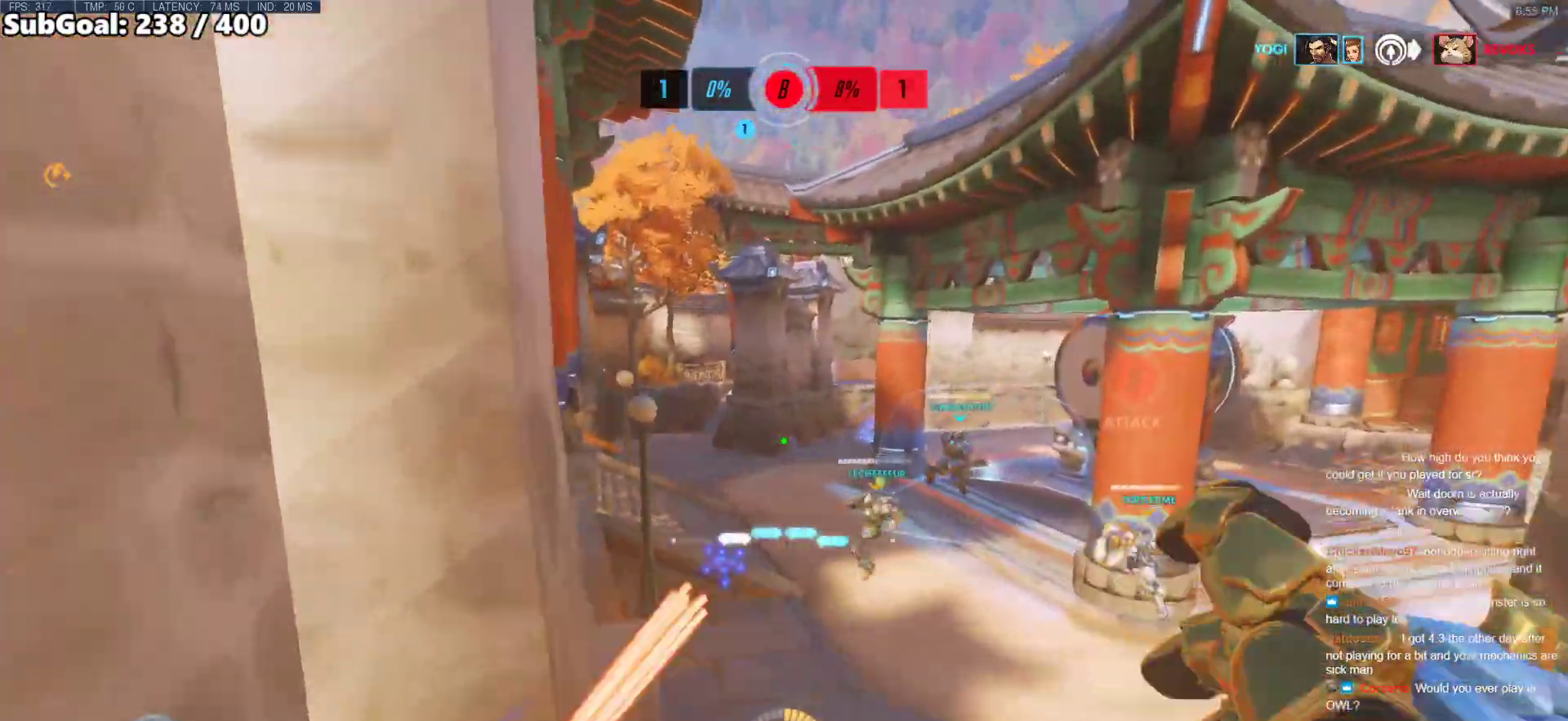
{"keys": ["d", "w"], "mouse": ["right"], "events": [[117, "mouse_right", "down"], [117, "space", "up"], [167, "mouse_left", "up"], [267, "d", "down"]]}
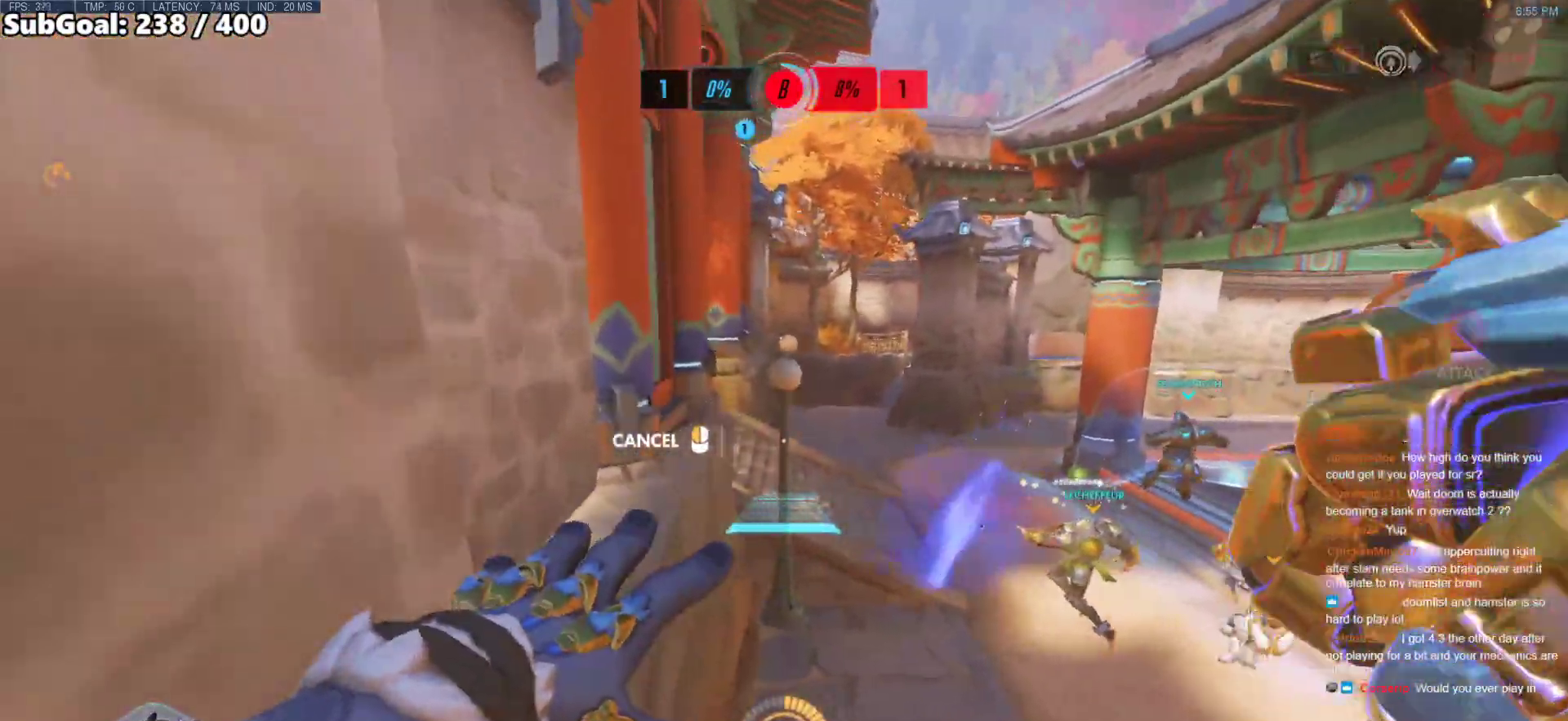
{"keys": ["d", "w"], "mouse": [], "events": [[50, "d", "up"], [50, "mouse_right", "up"], [100, "space", "down"], [133, "d", "down"], [417, "space", "up"]]}
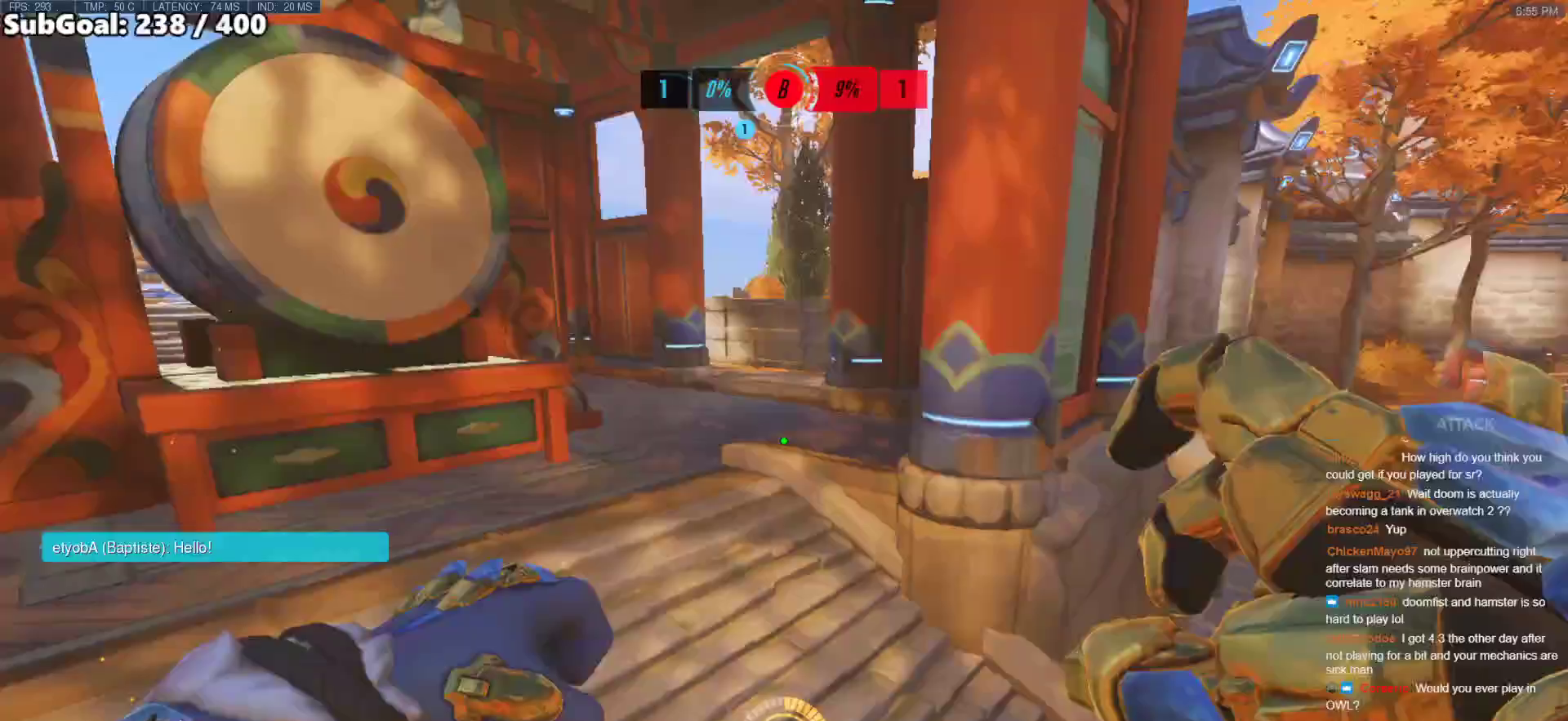
{"keys": ["w"], "mouse": [], "events": [[17, "d", "up"], [100, "e", "down"], [250, "e", "up"]]}
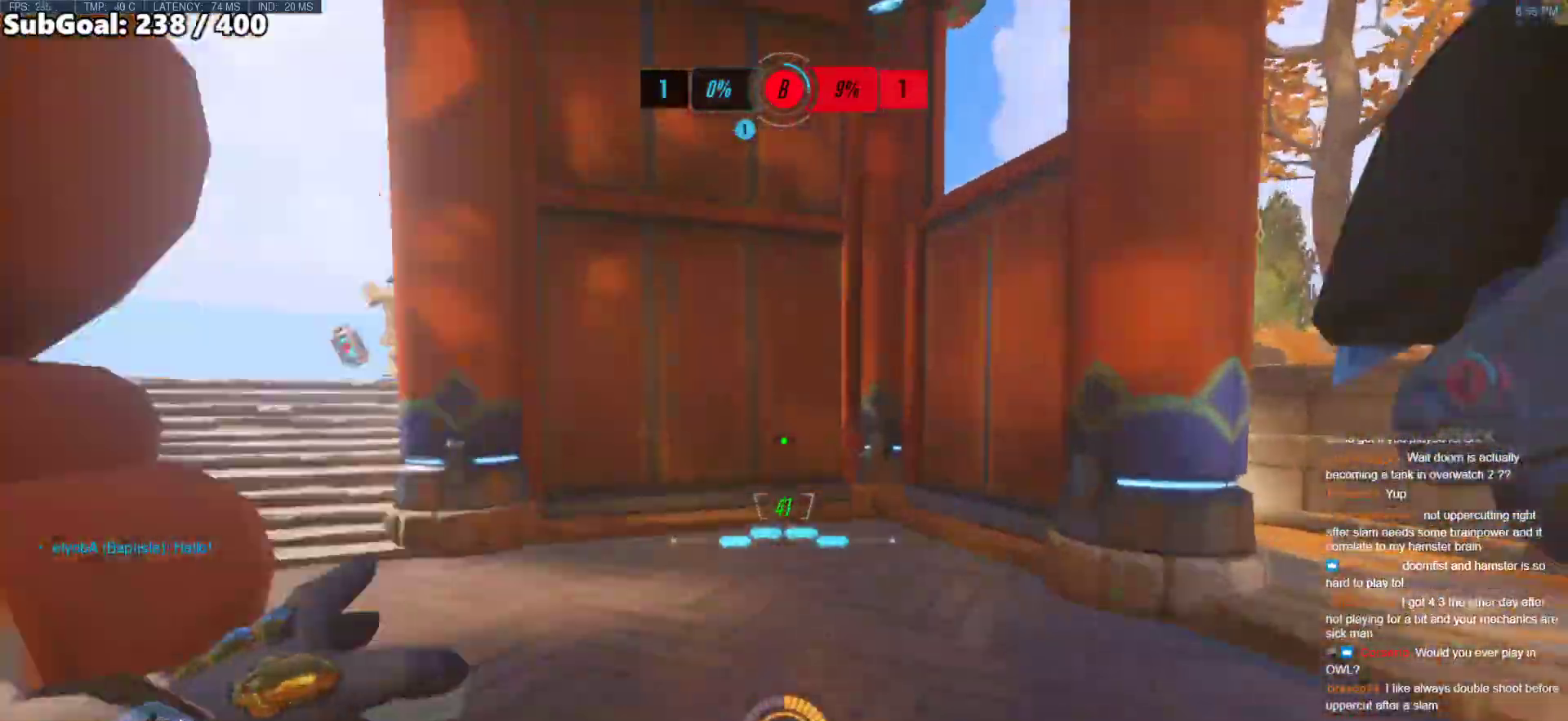
{"keys": ["d", "space", "w"], "mouse": [], "events": [[400, "space", "down"], [500, "d", "down"]]}
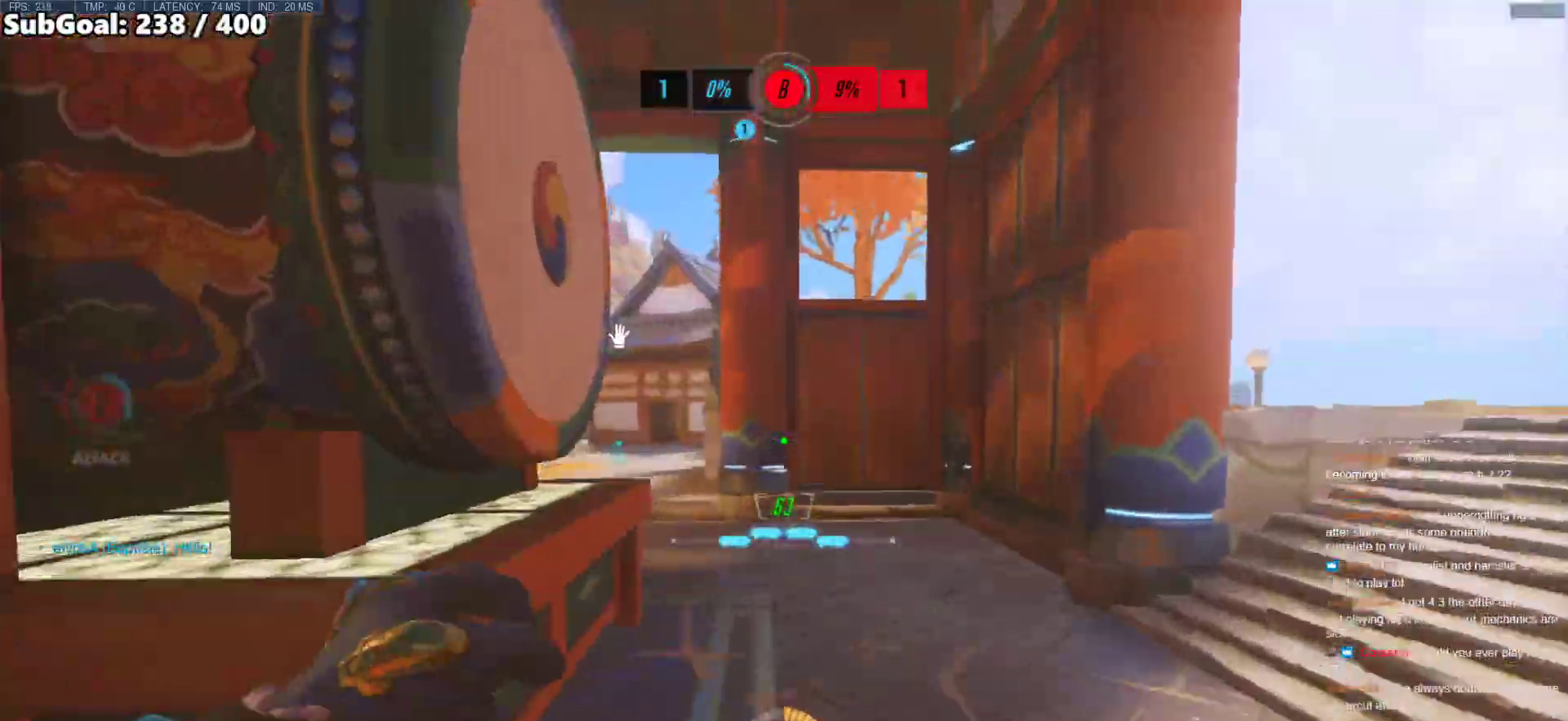
{"keys": ["w"], "mouse": [], "events": [[83, "space", "up"], [133, "d", "up"], [183, "a", "down"], [283, "a", "up"]]}